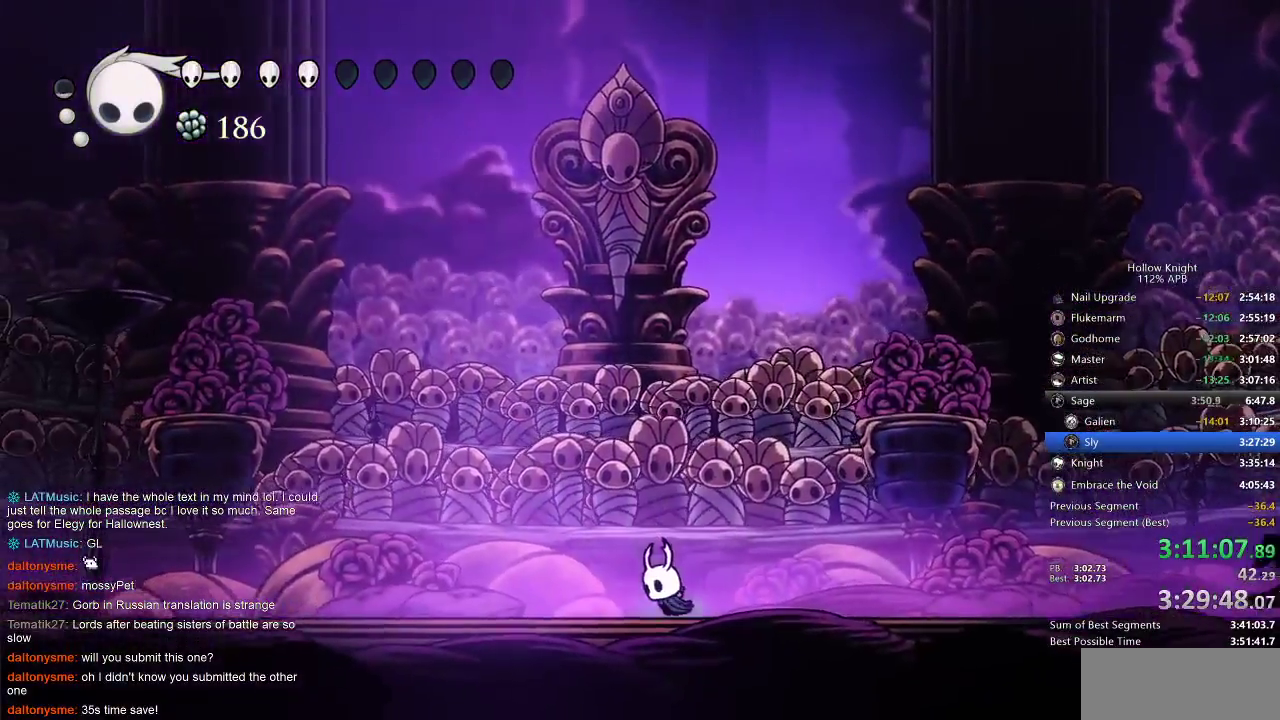
Gameplay with keyboard; each line is a JSON object with the keys held at the frame after it. "events" lists presses ("down") and releases ("up") of "cdash", "dash", "dnail", "down", "heal", "inv", "jump", "left", "nail", "right", "spell" and "up" between this image and that frame as [ms after this image, input, new state], when the widget could be followed in between. No other keys are recorded. Mouse input is not recorded. Key names are as the overlay labels them; some are game actions (e.g. jump) rather than physical keys.
{"keys": ["heal"], "events": []}
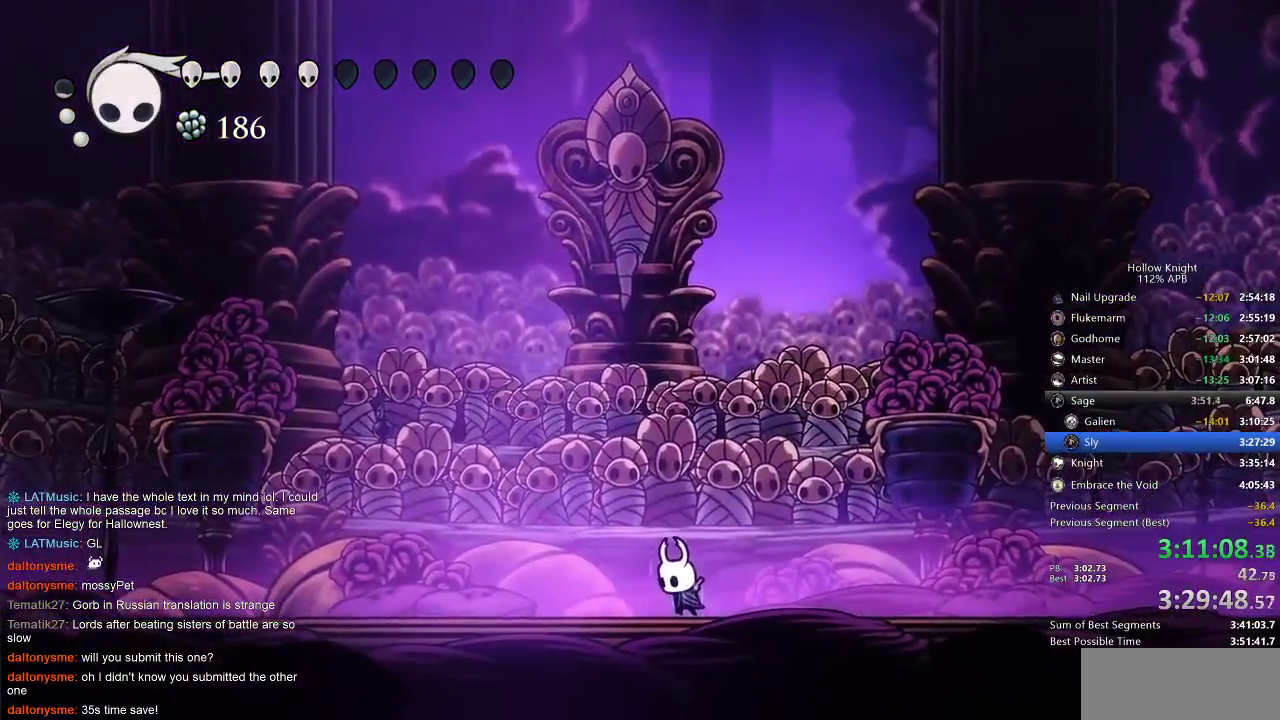
{"keys": ["heal"], "events": []}
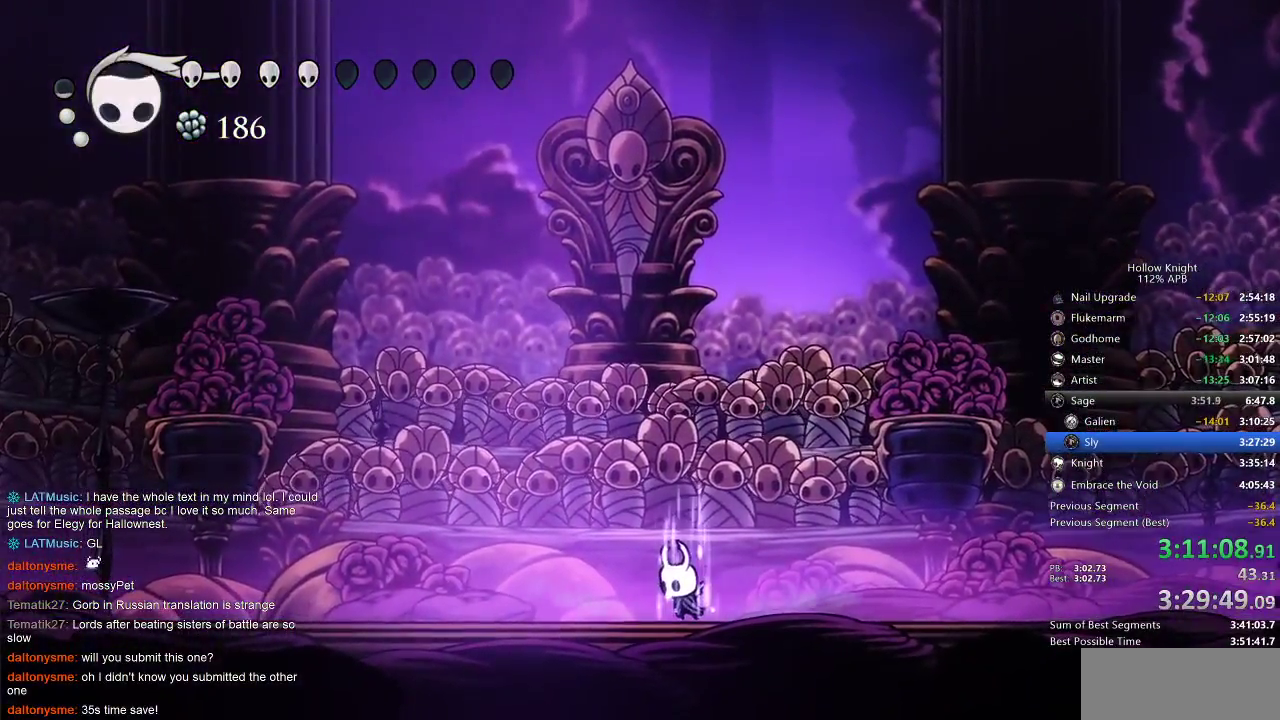
{"keys": ["heal"], "events": []}
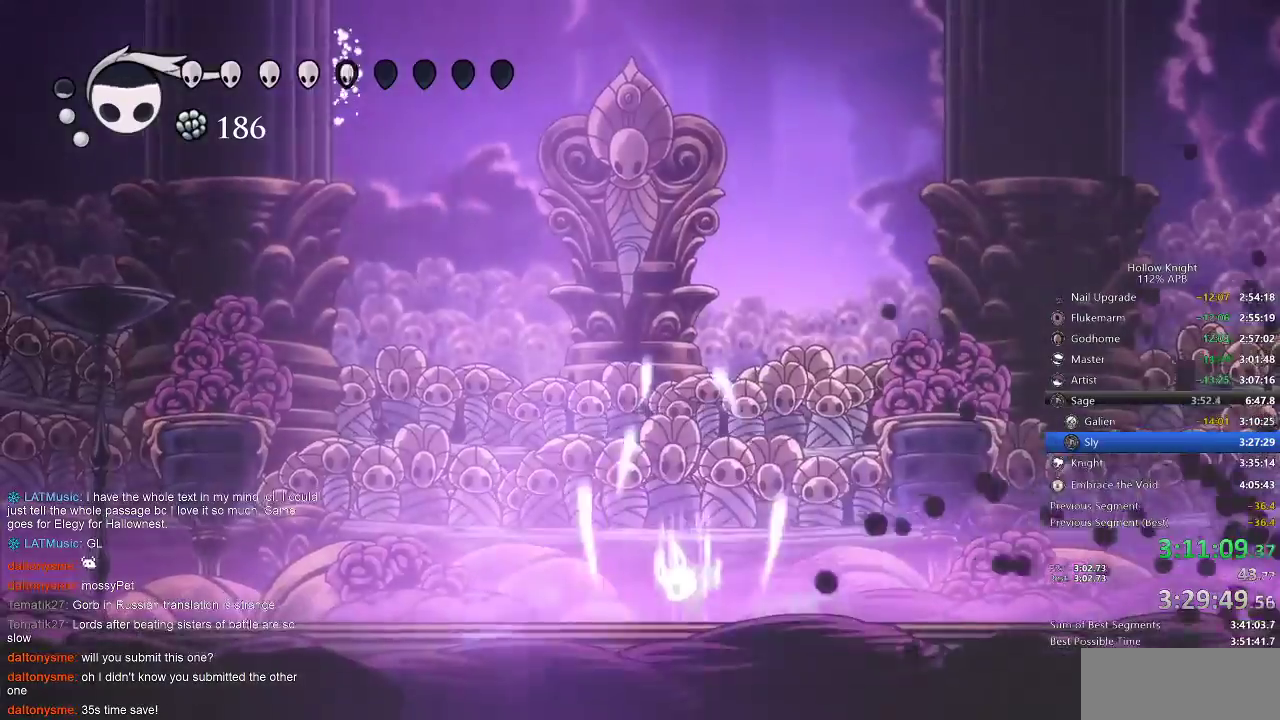
{"keys": ["heal"], "events": []}
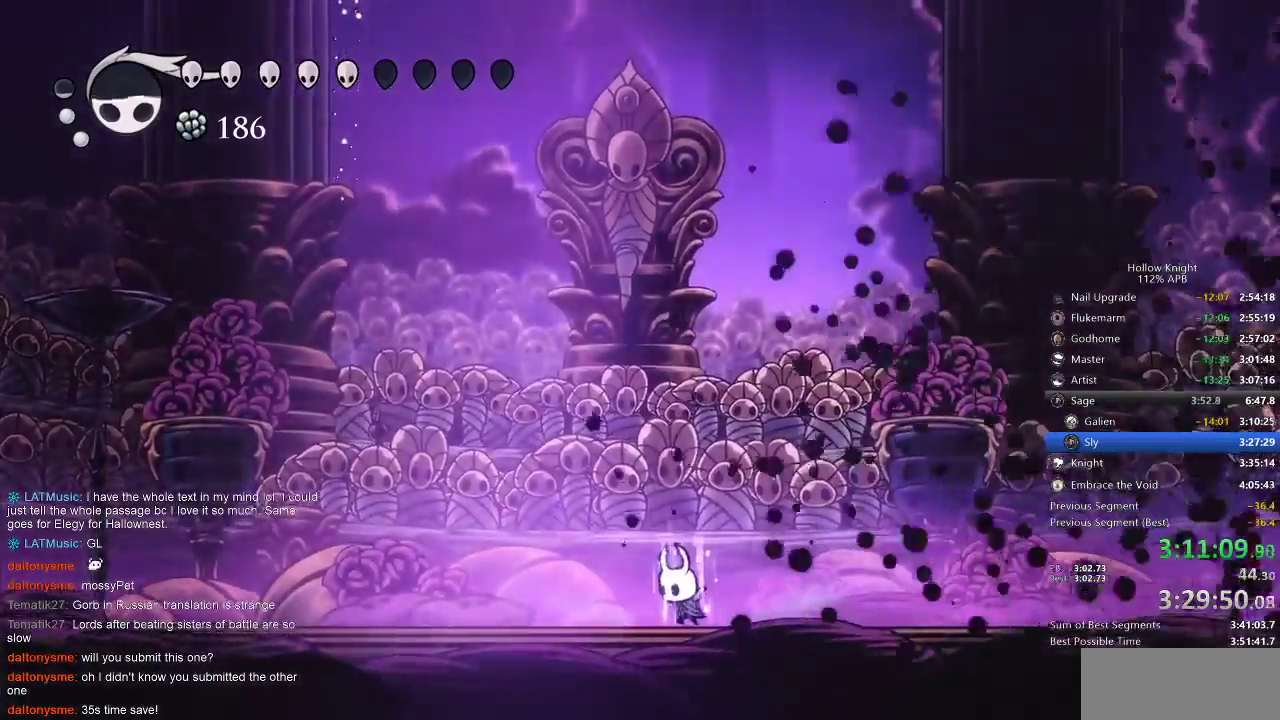
{"keys": ["heal"], "events": []}
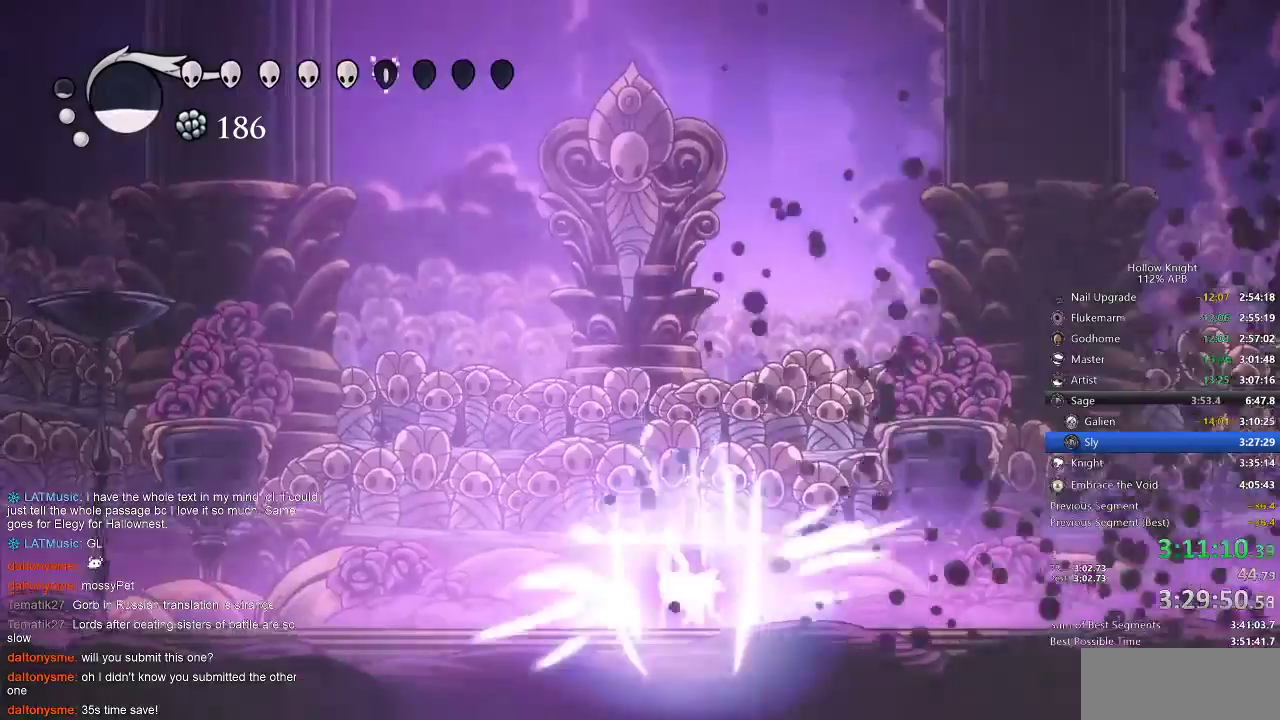
{"keys": ["heal"], "events": []}
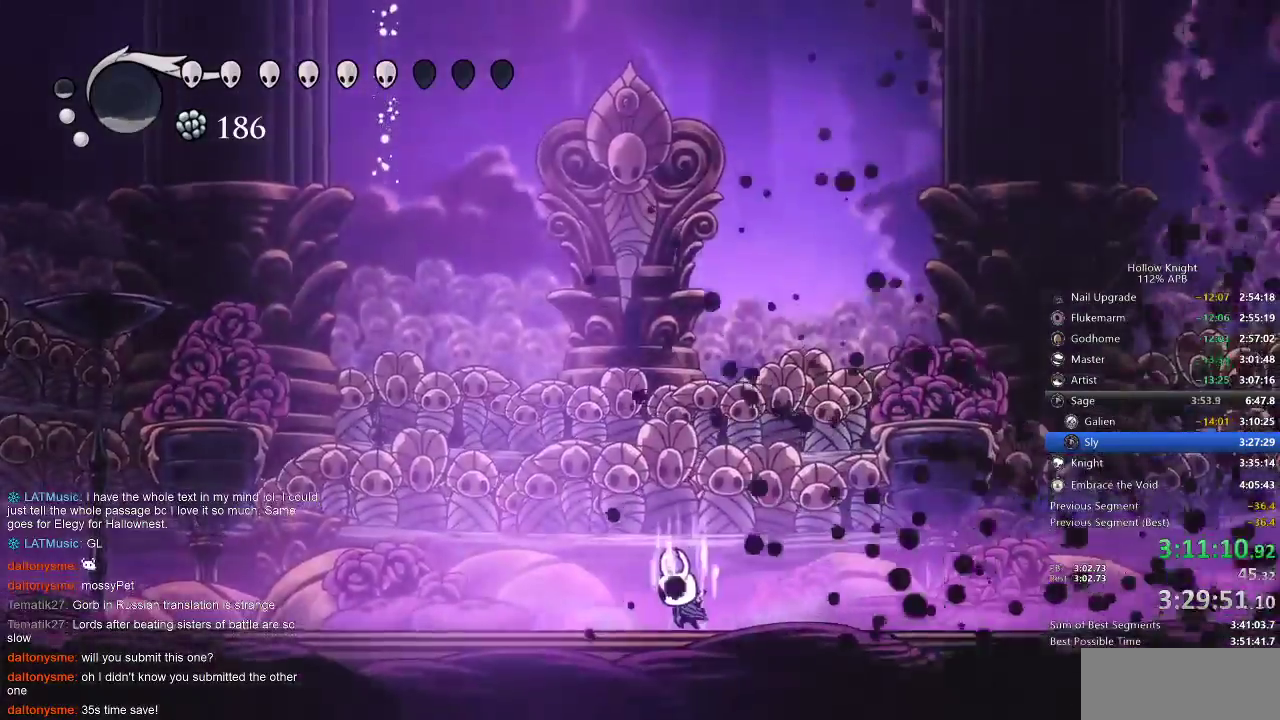
{"keys": ["heal"], "events": []}
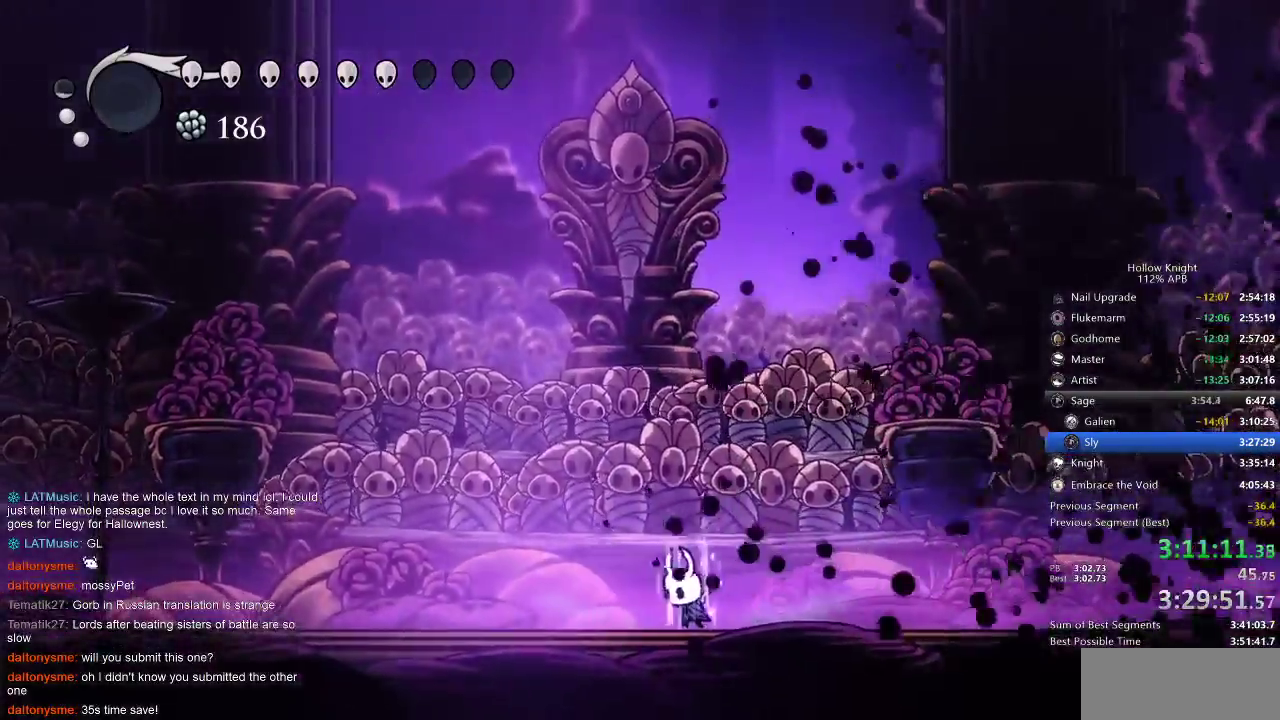
{"keys": [], "events": [[317, "heal", "up"]]}
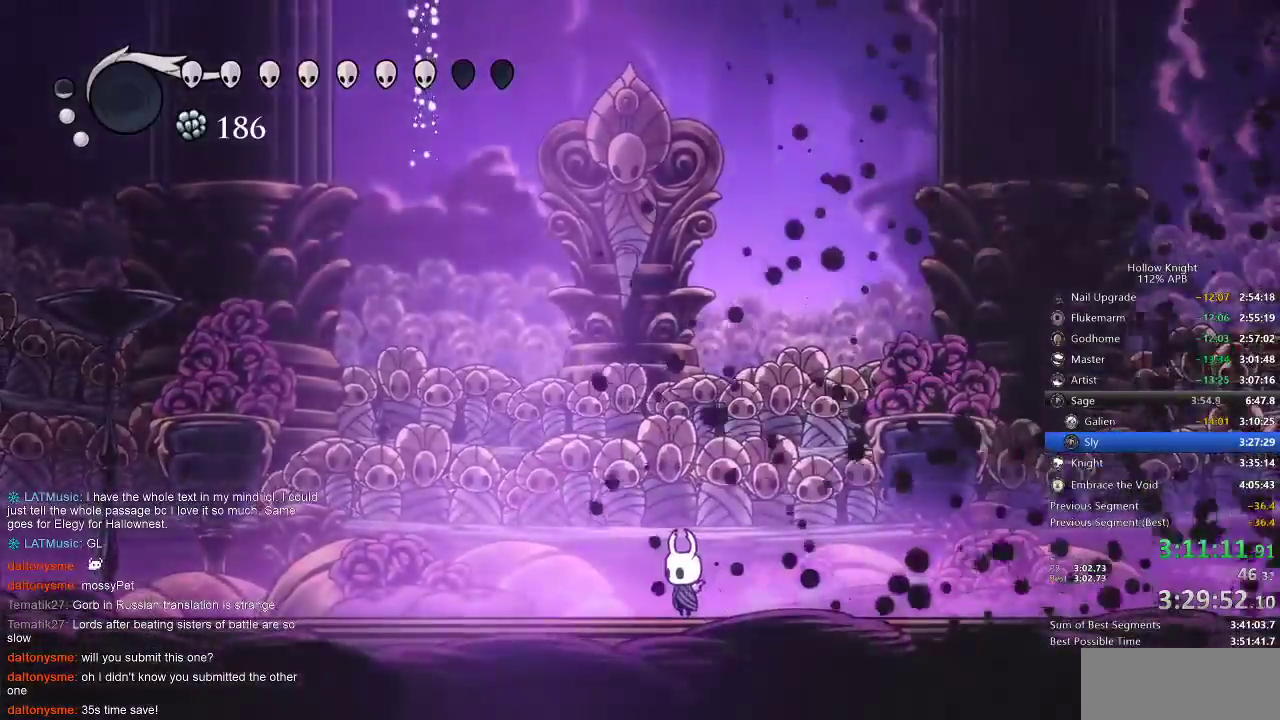
{"keys": [], "events": [[217, "right", "down"], [317, "right", "up"]]}
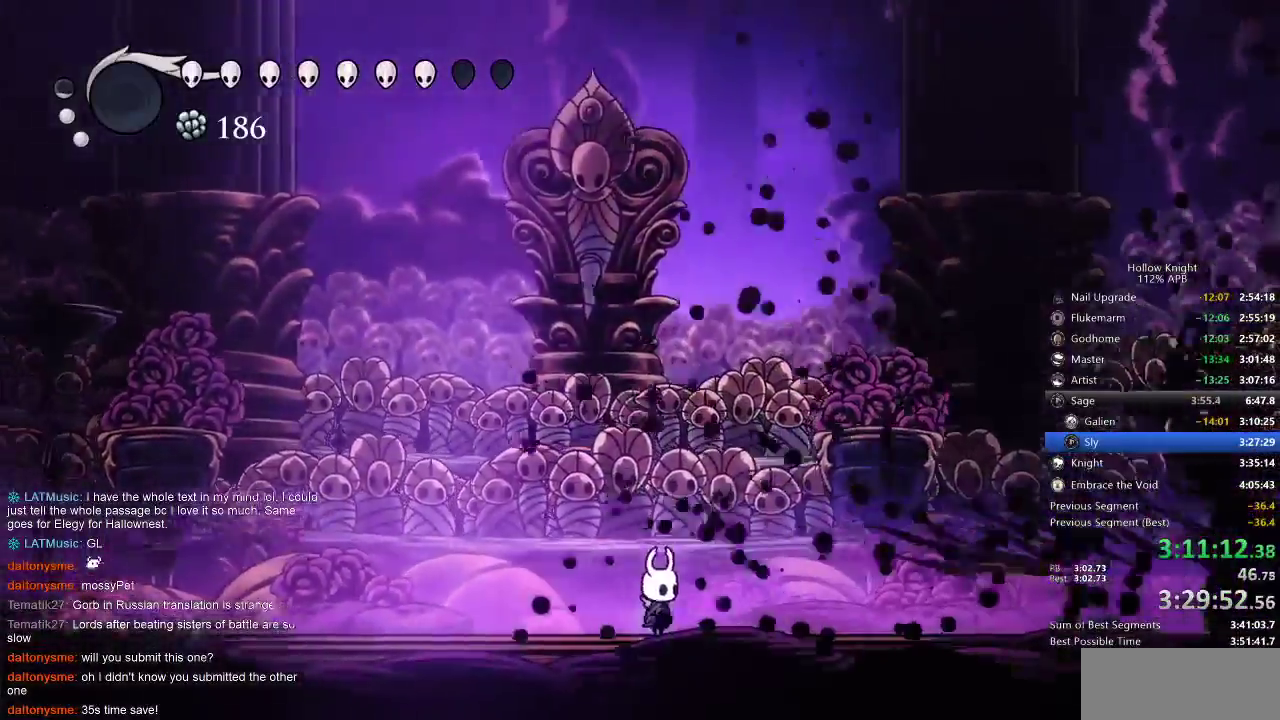
{"keys": [], "events": []}
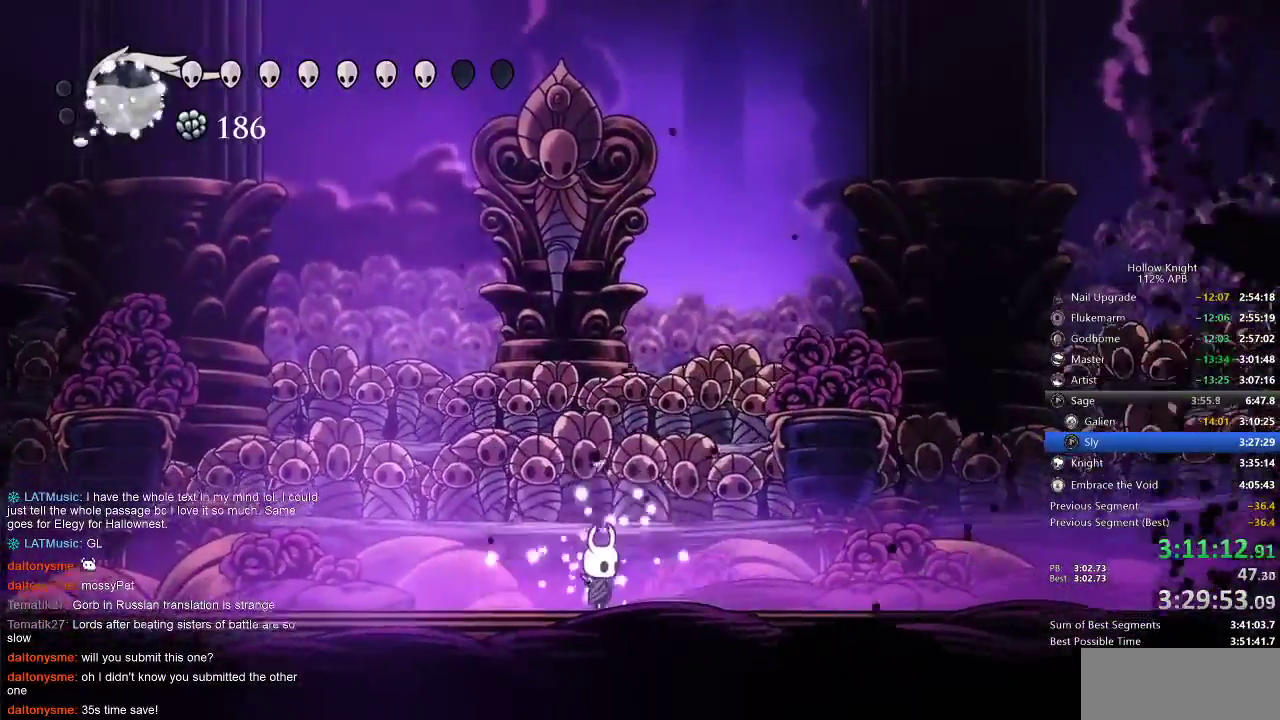
{"keys": [], "events": []}
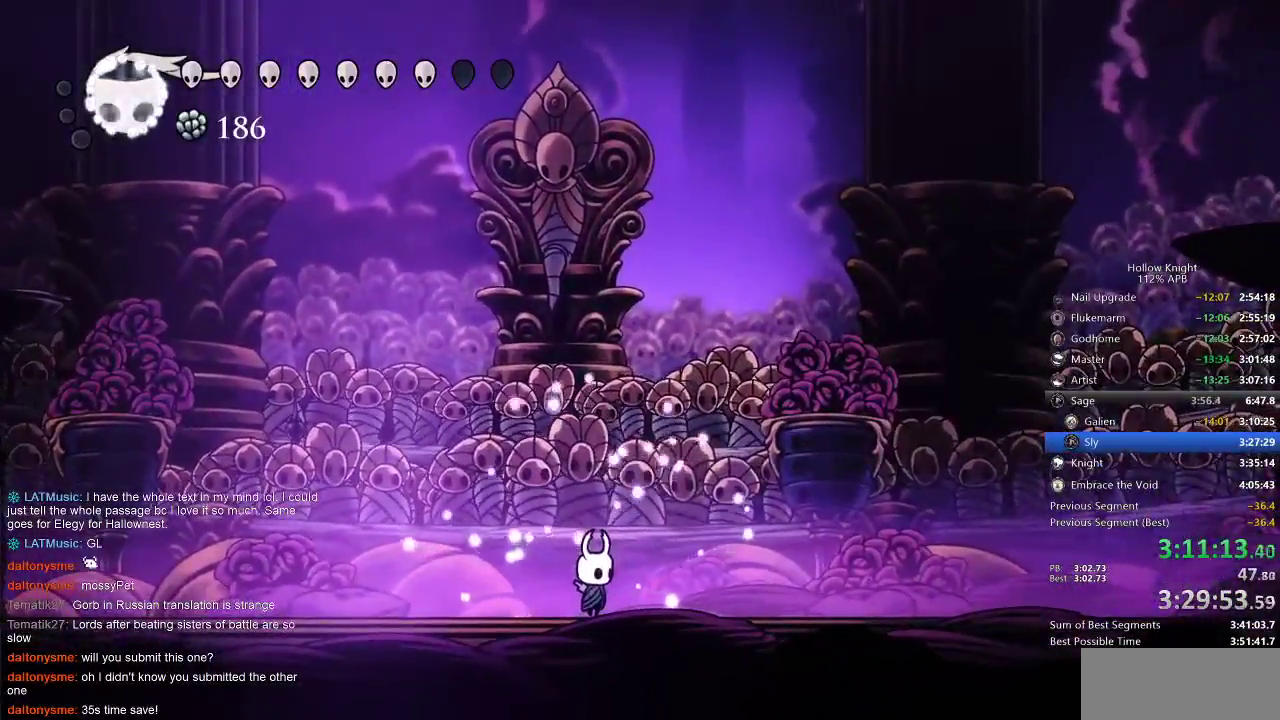
{"keys": ["heal"], "events": [[100, "heal", "down"]]}
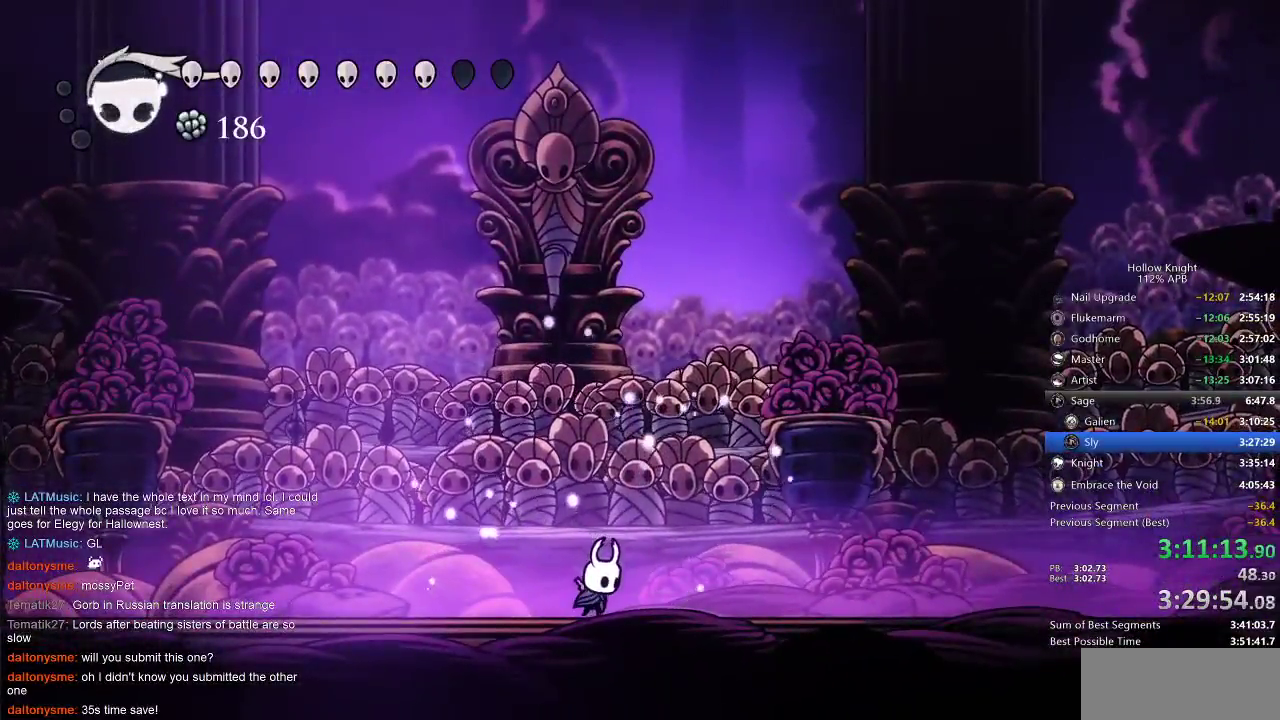
{"keys": ["heal"], "events": []}
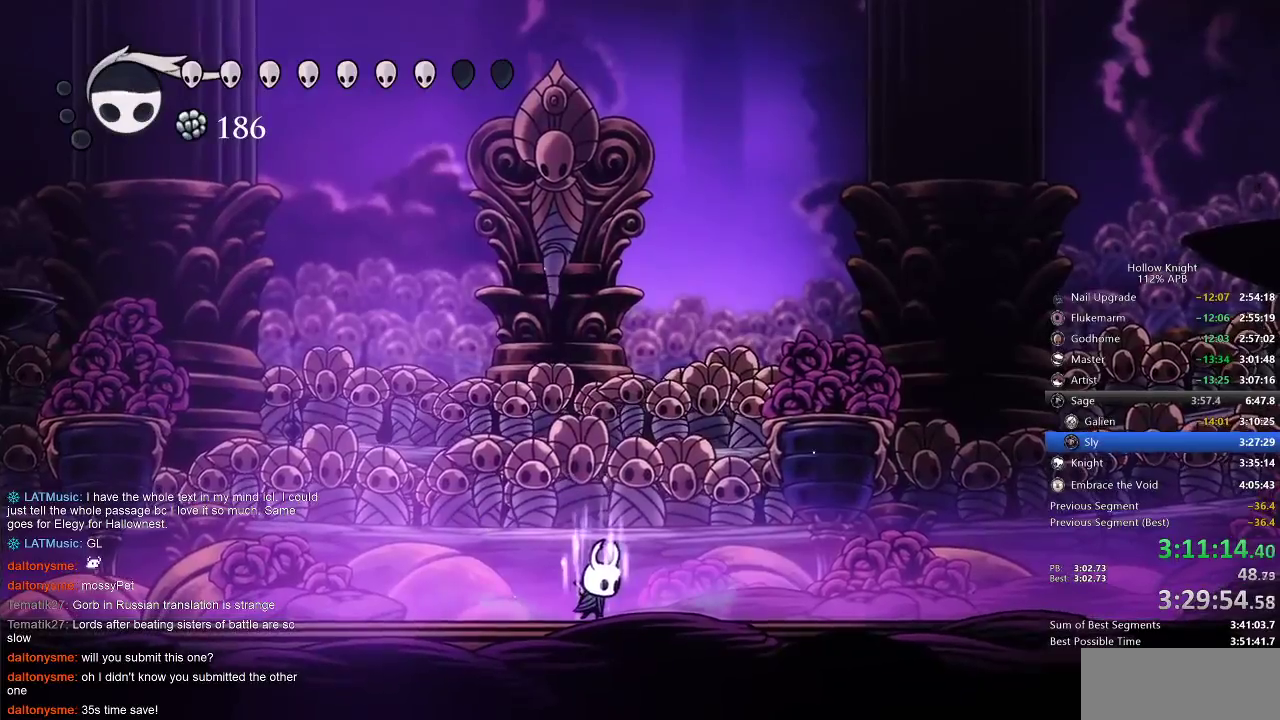
{"keys": ["heal"], "events": []}
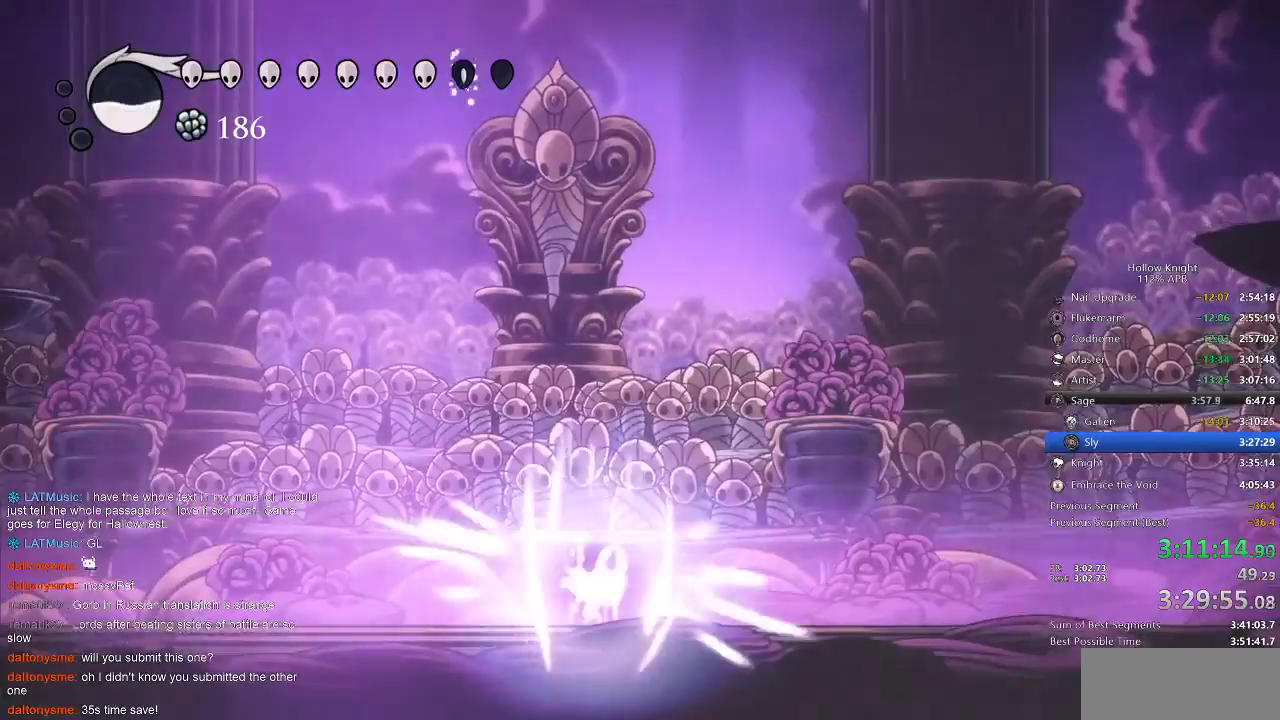
{"keys": [], "events": [[283, "heal", "up"]]}
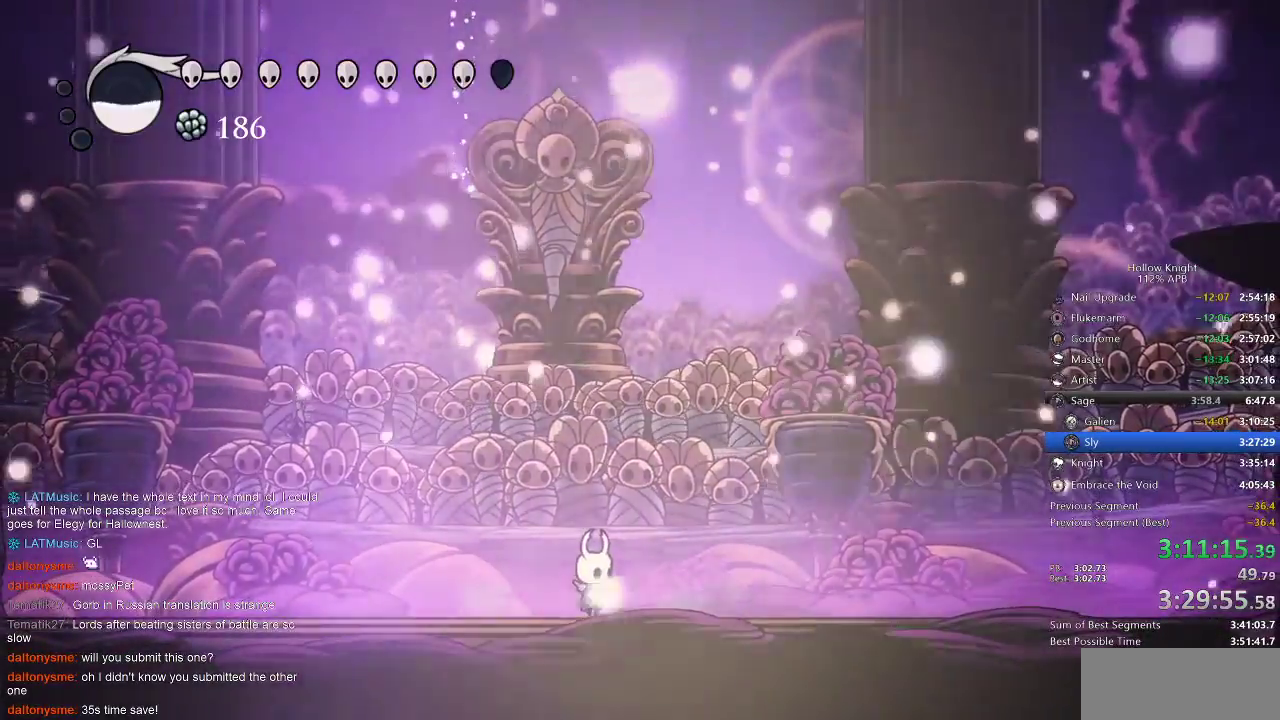
{"keys": [], "events": []}
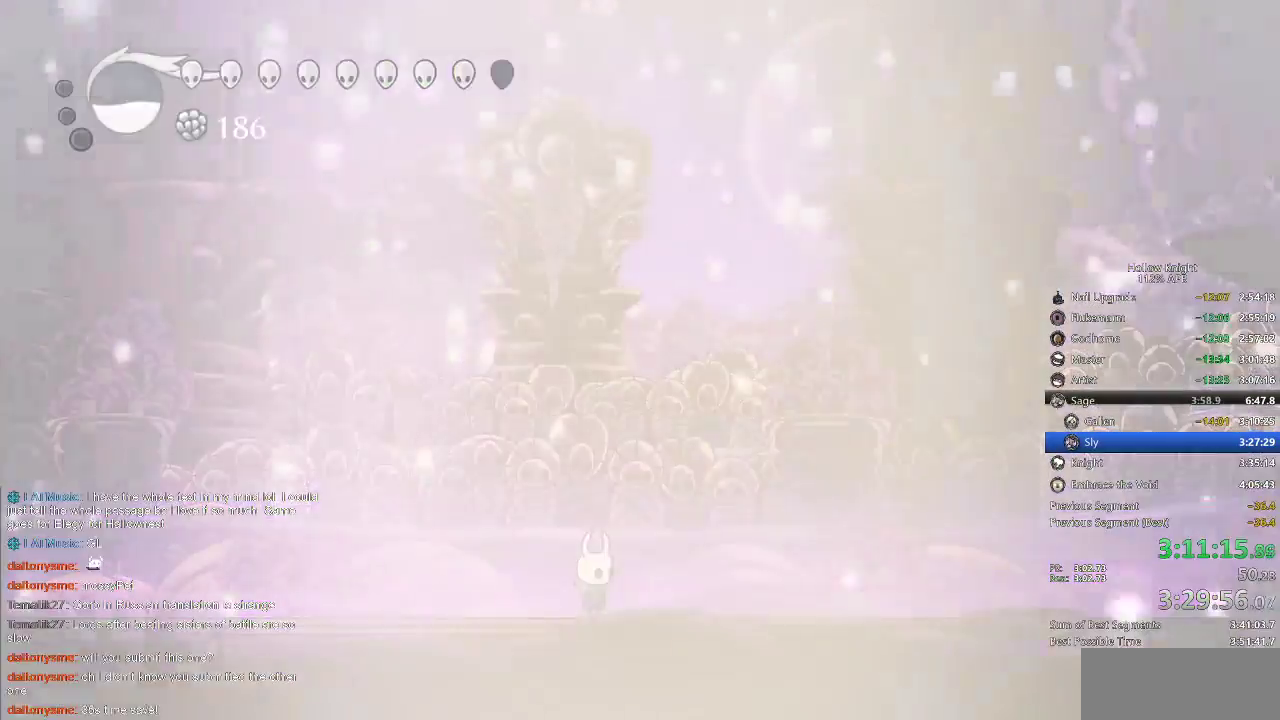
{"keys": [], "events": []}
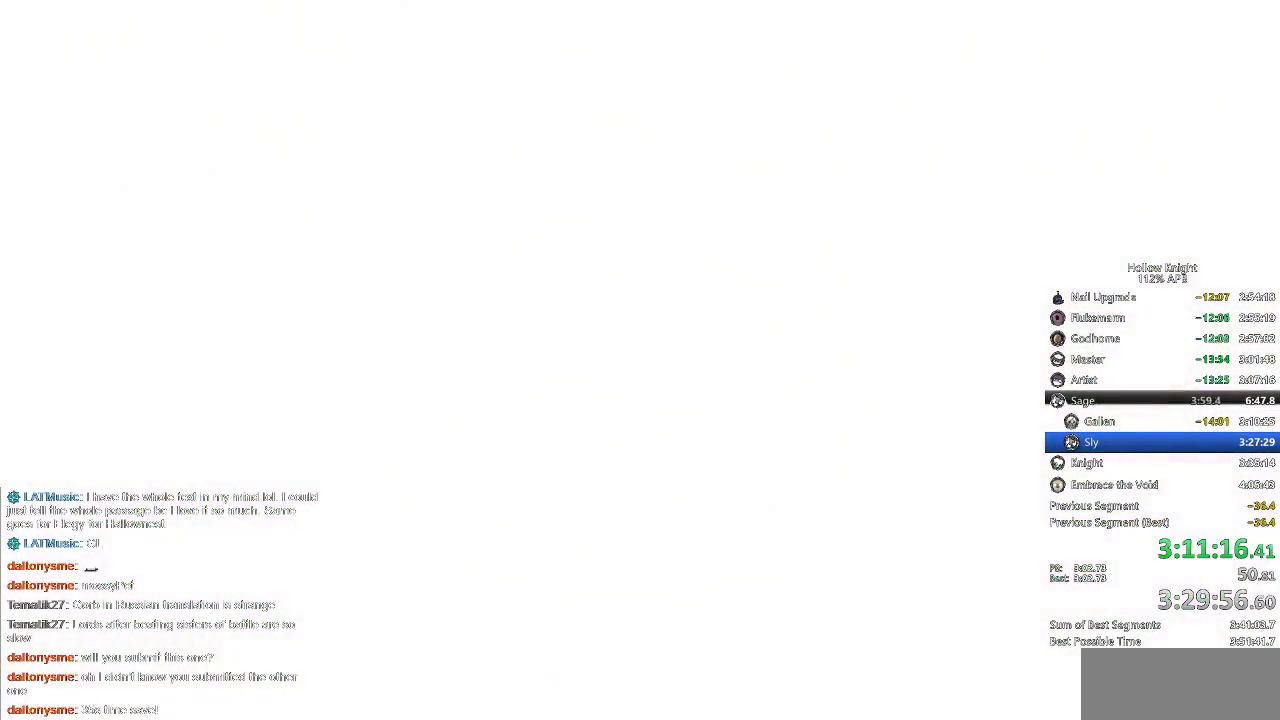
{"keys": ["right"], "events": [[467, "right", "down"]]}
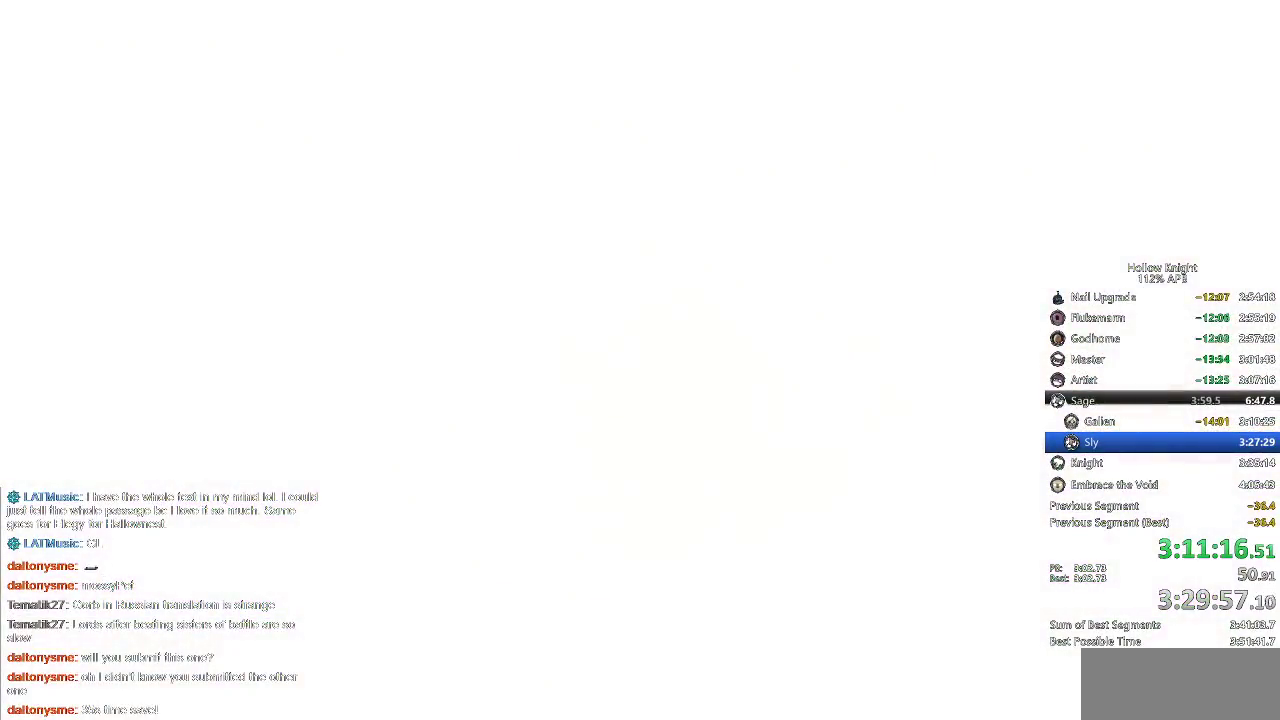
{"keys": ["right"], "events": [[33, "right", "up"], [167, "down", "down"], [167, "left", "down"], [200, "right", "down"], [250, "down", "up"], [250, "left", "up"], [350, "right", "up"], [383, "down", "down"], [383, "left", "down"], [483, "down", "up"], [483, "left", "up"], [483, "right", "down"]]}
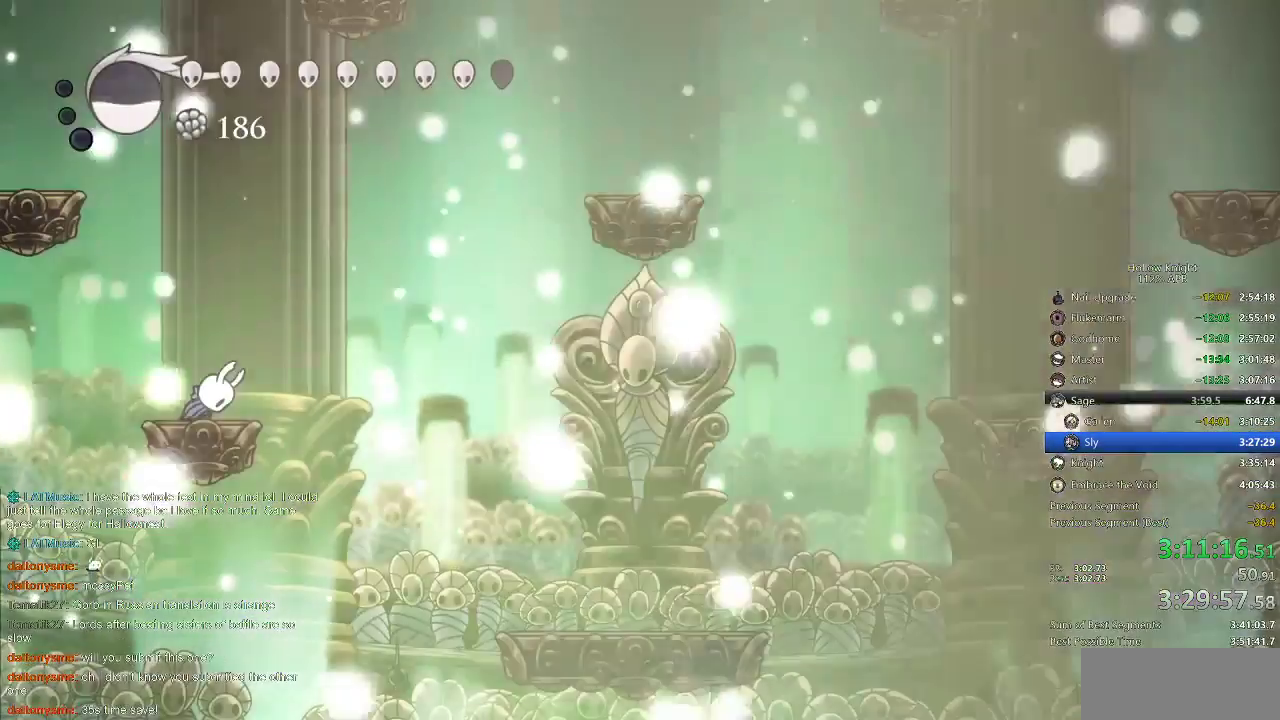
{"keys": [], "events": [[100, "right", "up"]]}
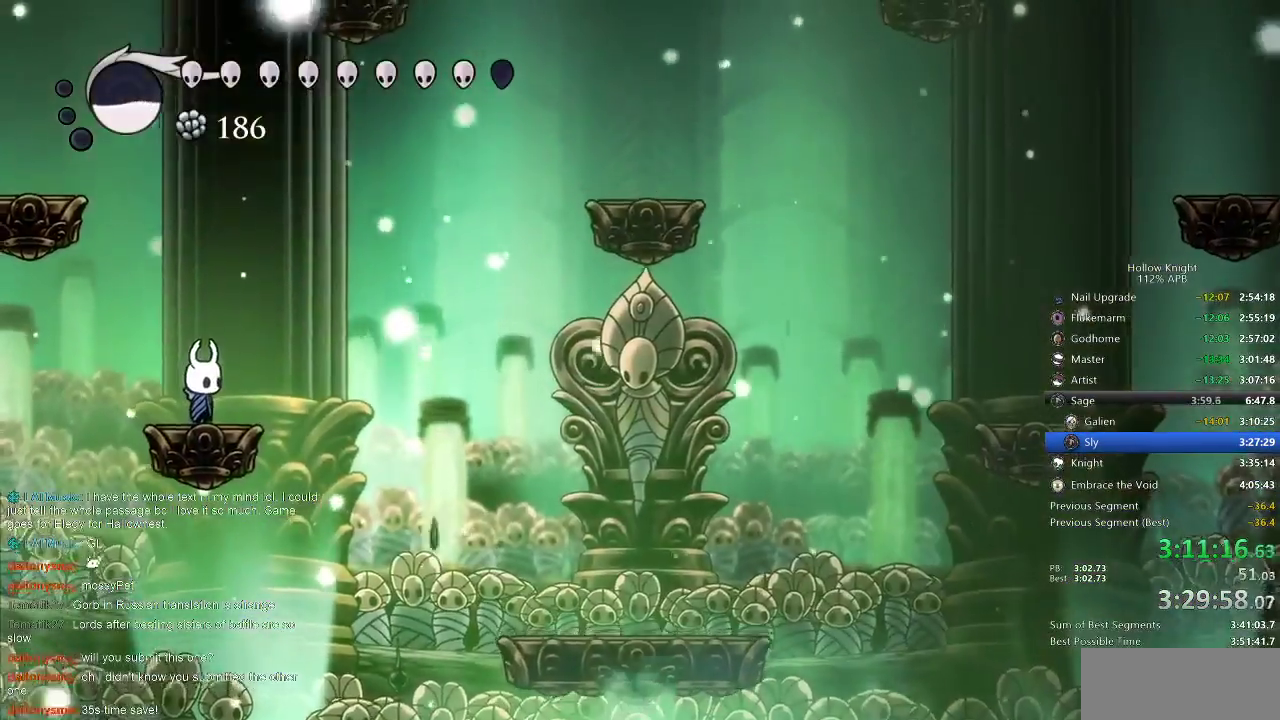
{"keys": ["jump"], "events": [[150, "jump", "down"]]}
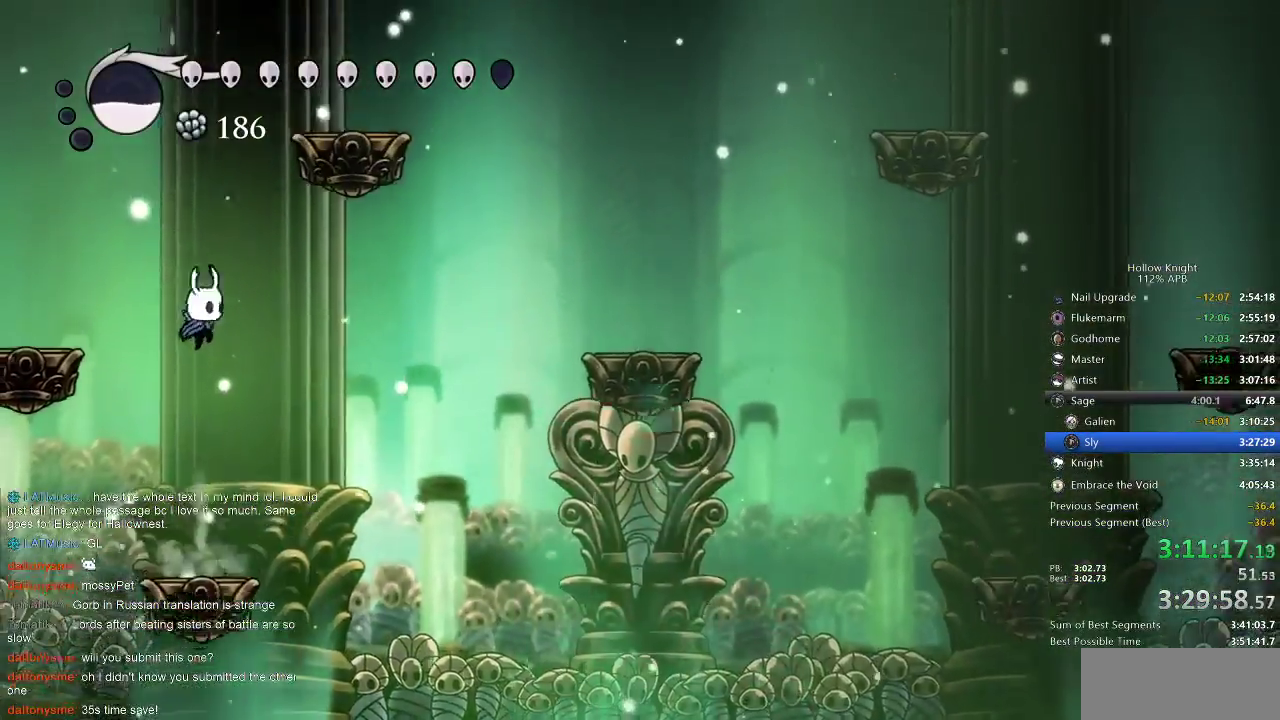
{"keys": ["right"], "events": [[17, "jump", "up"], [67, "jump", "down"], [283, "right", "down"], [450, "jump", "up"]]}
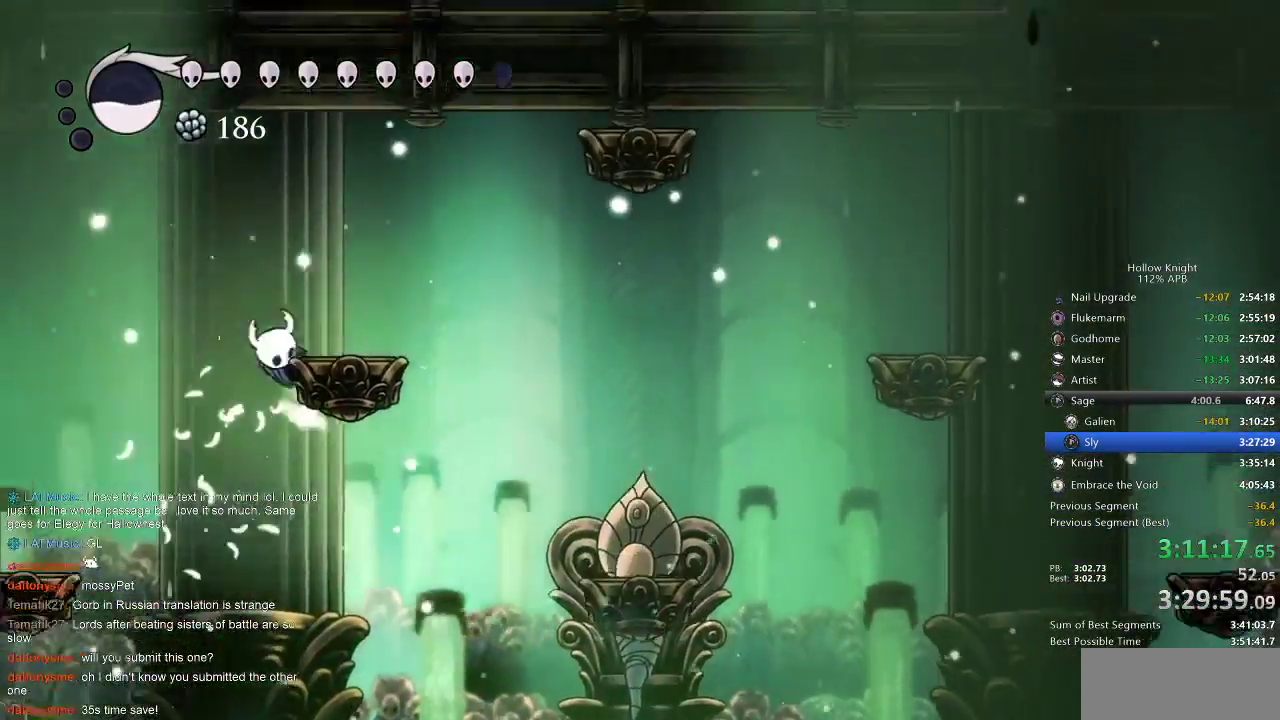
{"keys": [], "events": [[33, "jump", "down"], [267, "jump", "up"], [500, "right", "up"]]}
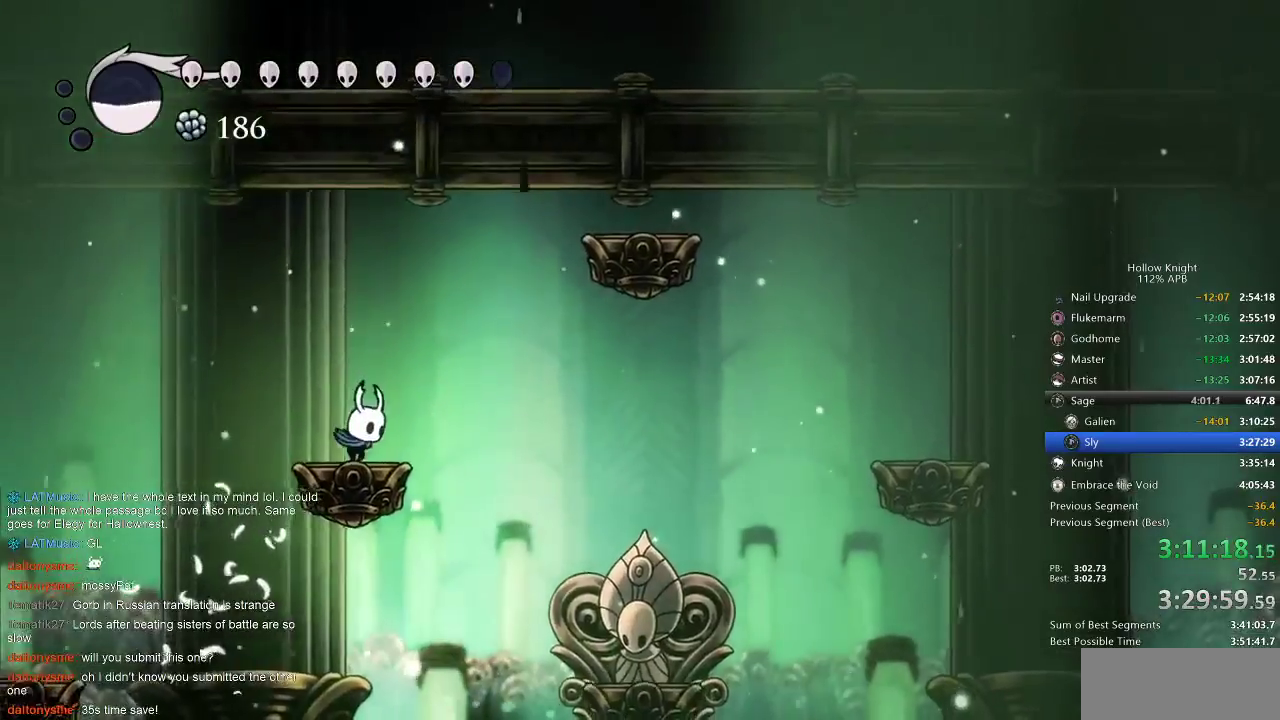
{"keys": ["right"], "events": [[200, "right", "down"], [217, "right", "up"], [483, "right", "down"]]}
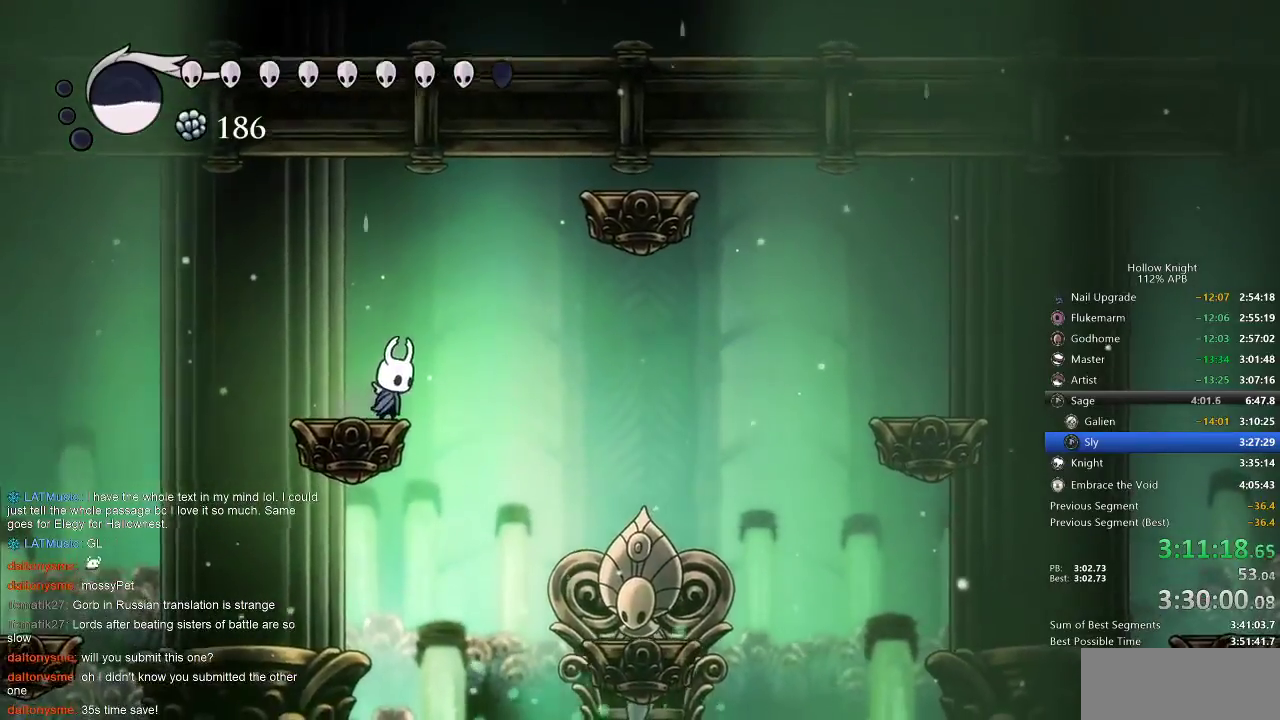
{"keys": ["dnail"], "events": [[17, "right", "up"], [433, "dnail", "down"]]}
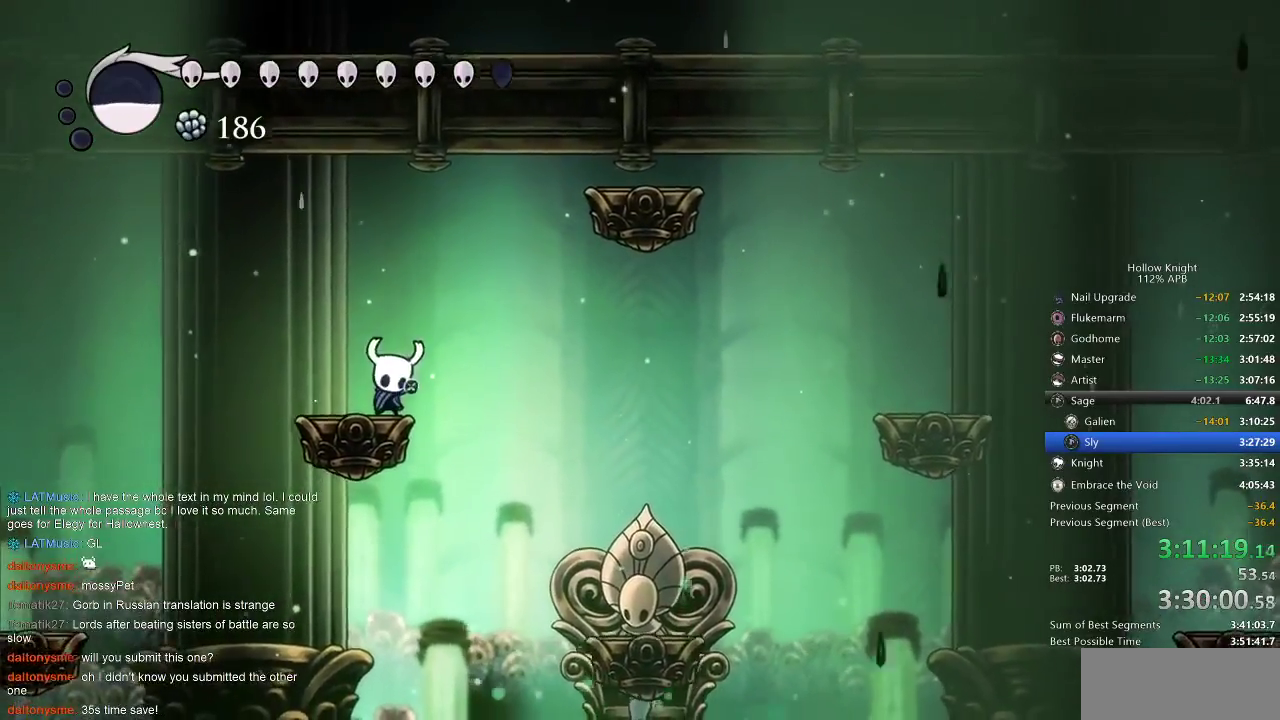
{"keys": ["dnail"], "events": []}
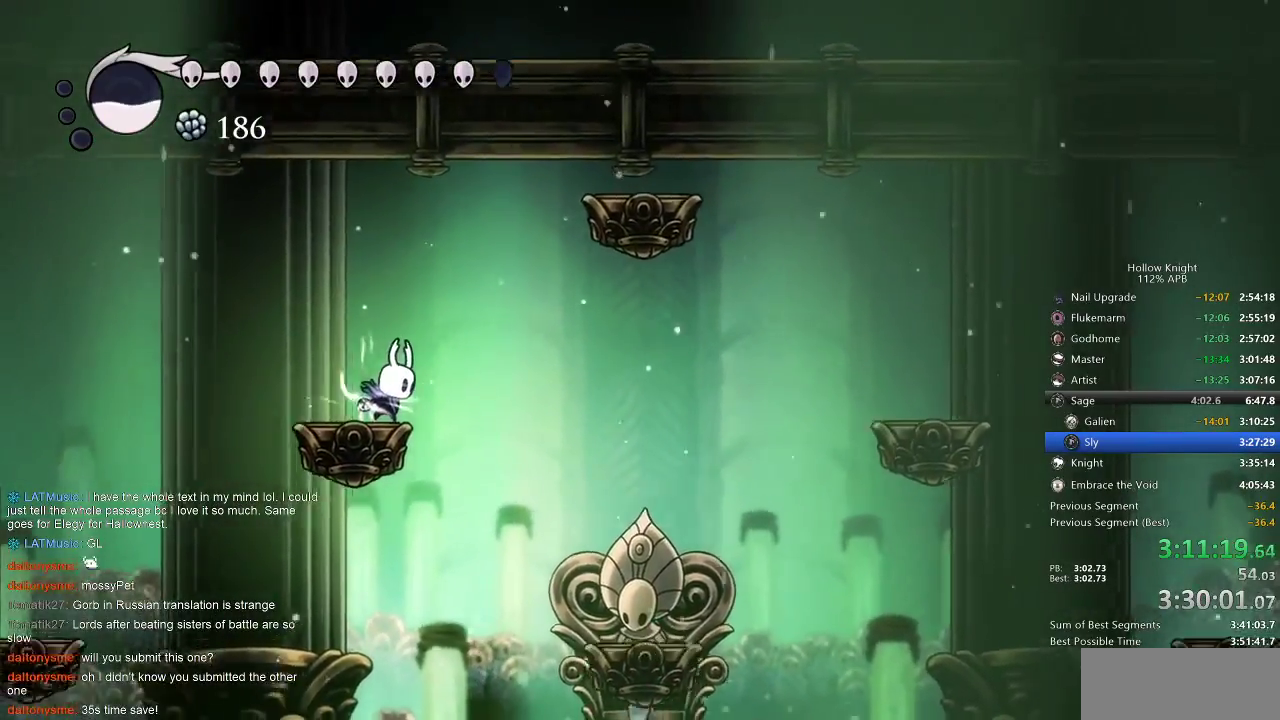
{"keys": ["dnail"], "events": []}
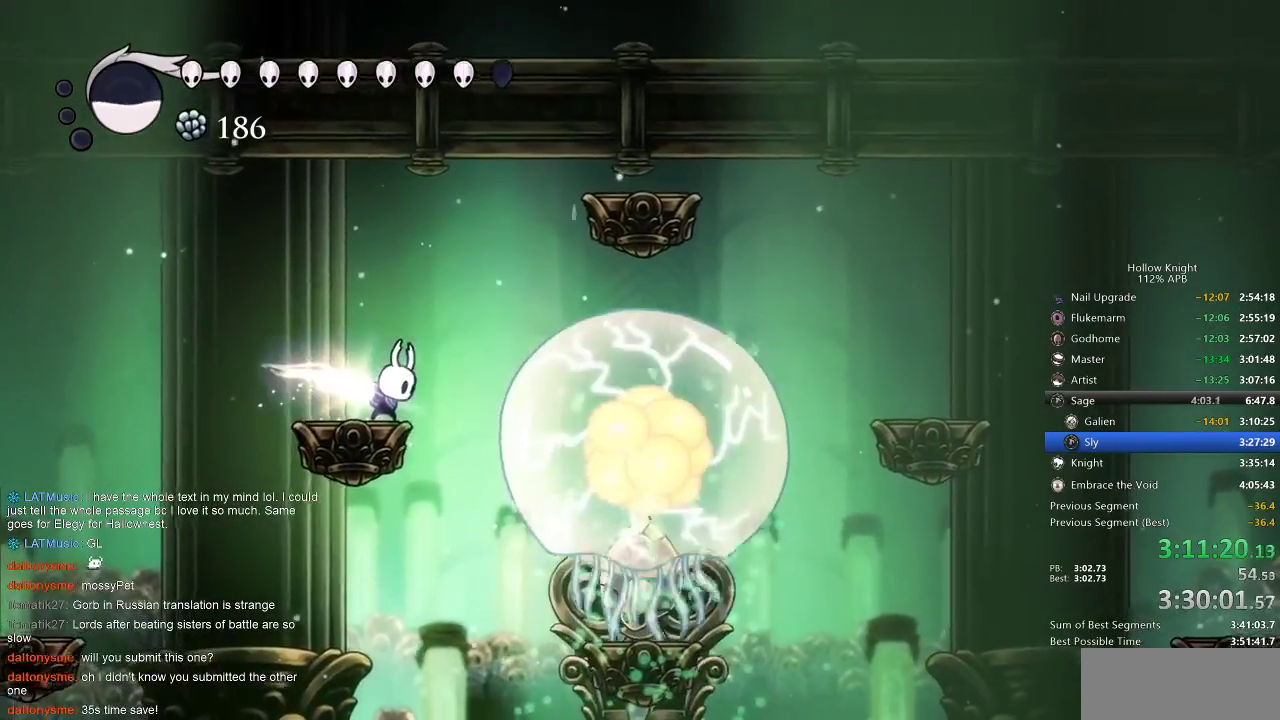
{"keys": ["dnail"], "events": []}
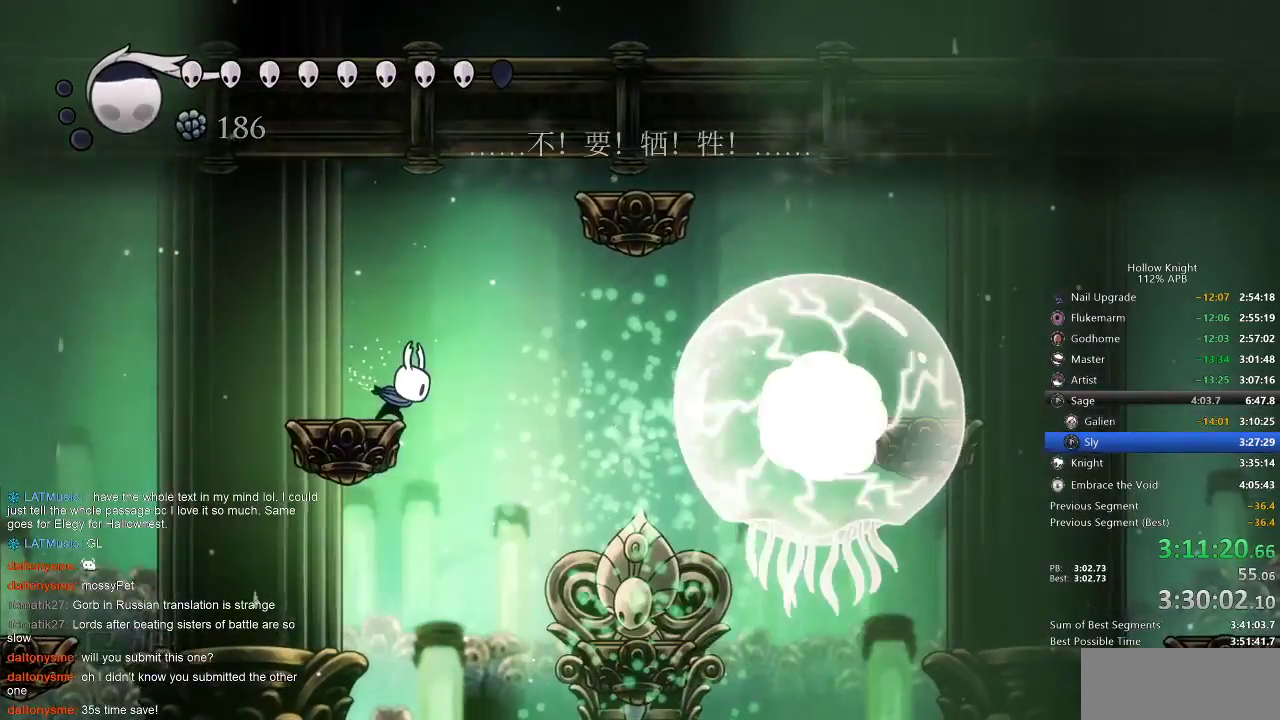
{"keys": [], "events": [[83, "dnail", "up"]]}
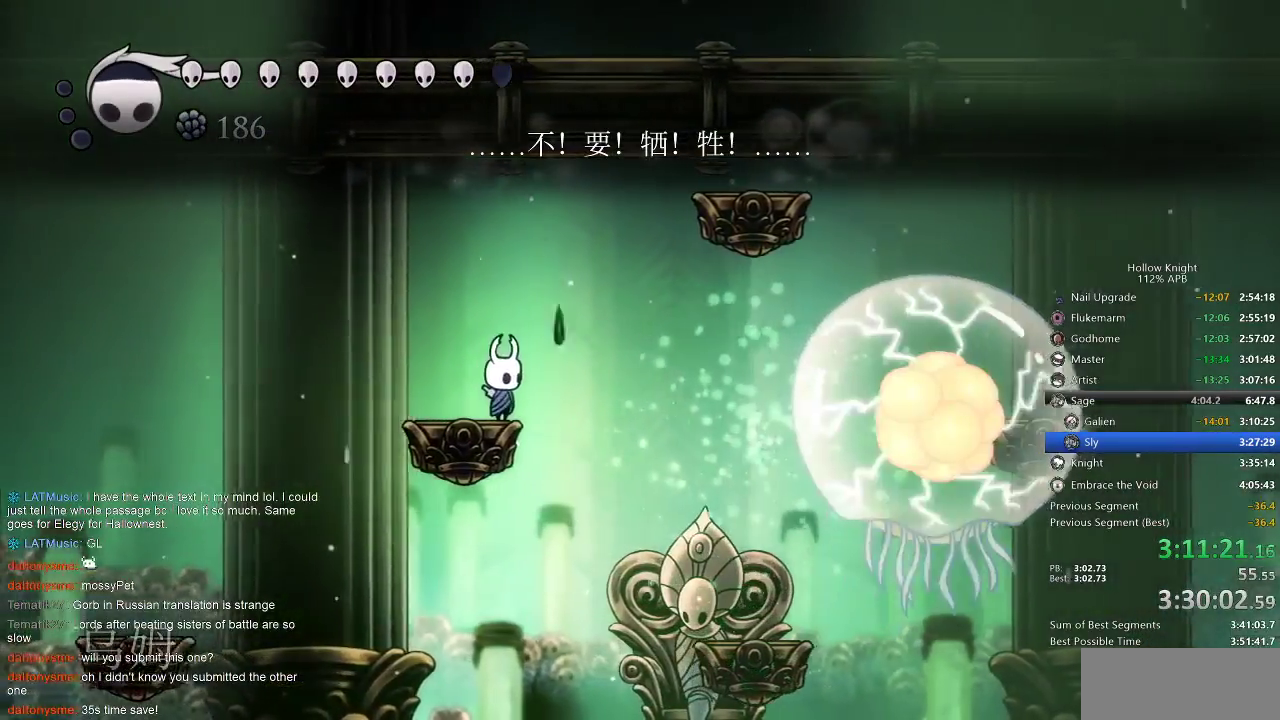
{"keys": ["dnail"], "events": [[100, "dnail", "down"]]}
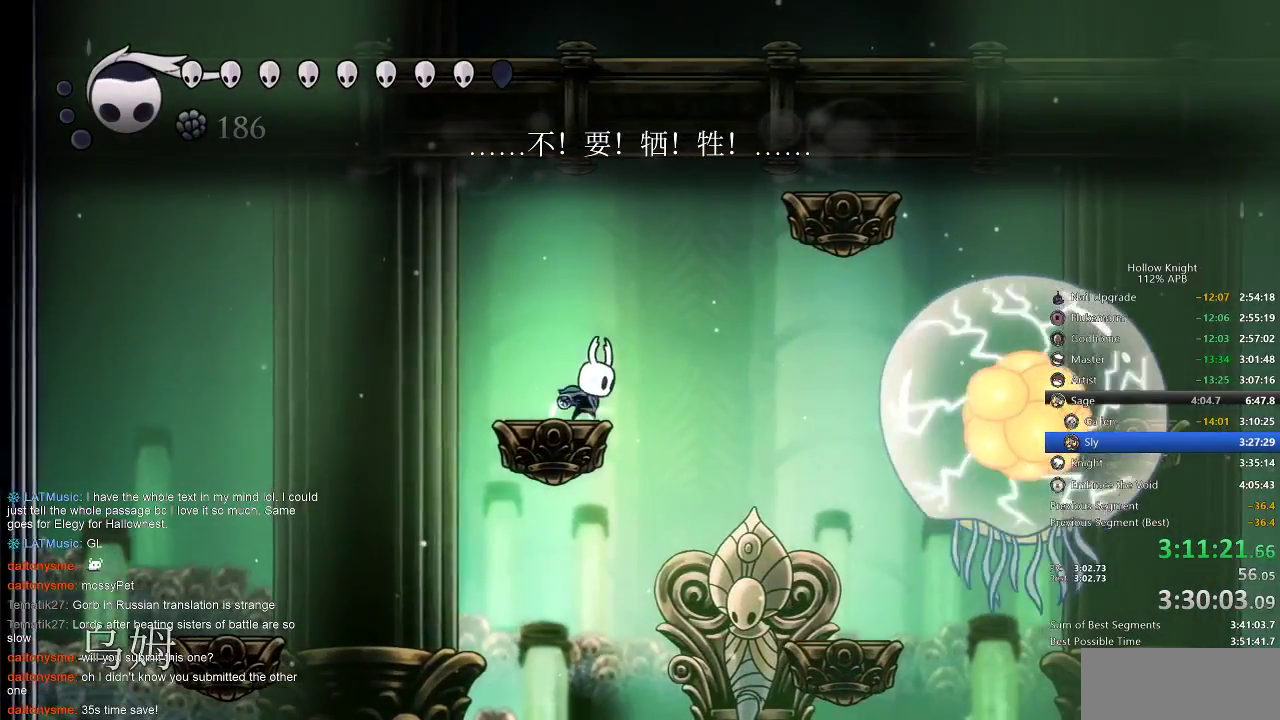
{"keys": ["dnail"], "events": []}